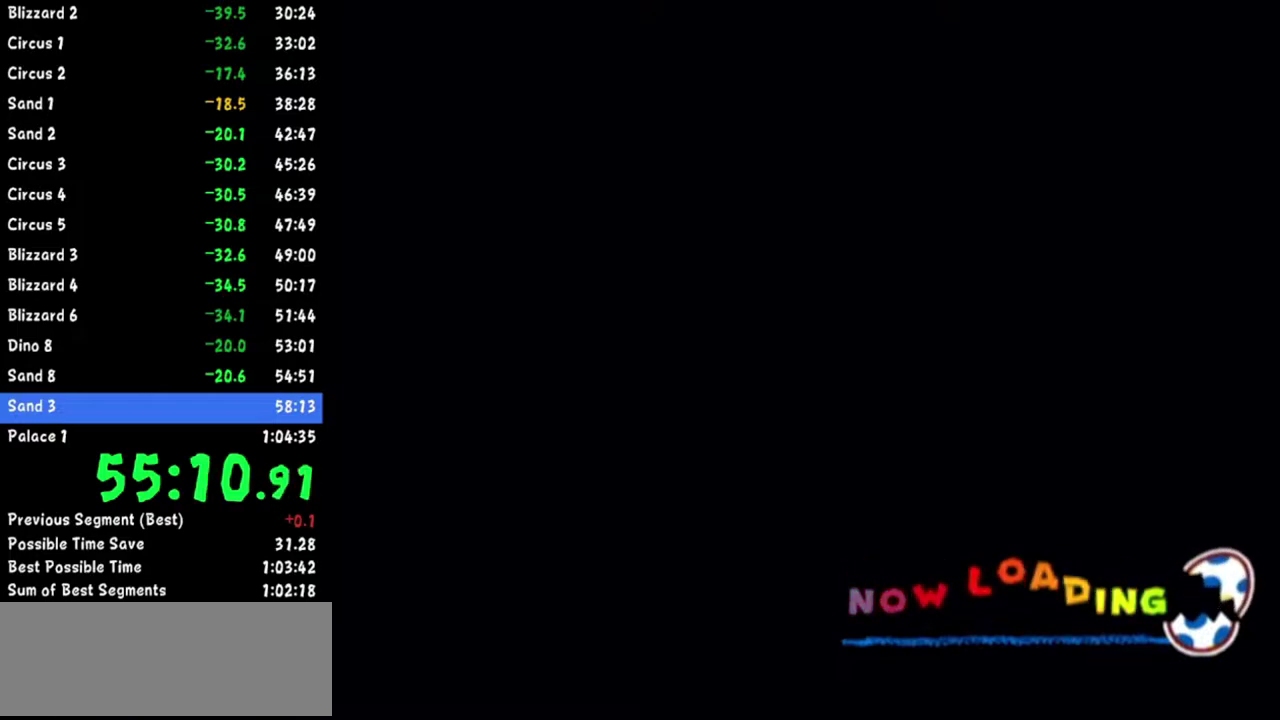
Gameplay with a controller (Nintendo layout); each line is a JSON object with the inputs held at the frame after it. Not read: L2 L3 R3.
{"buttons": ["A", "START"], "left_stick": "center", "right_stick": "center"}
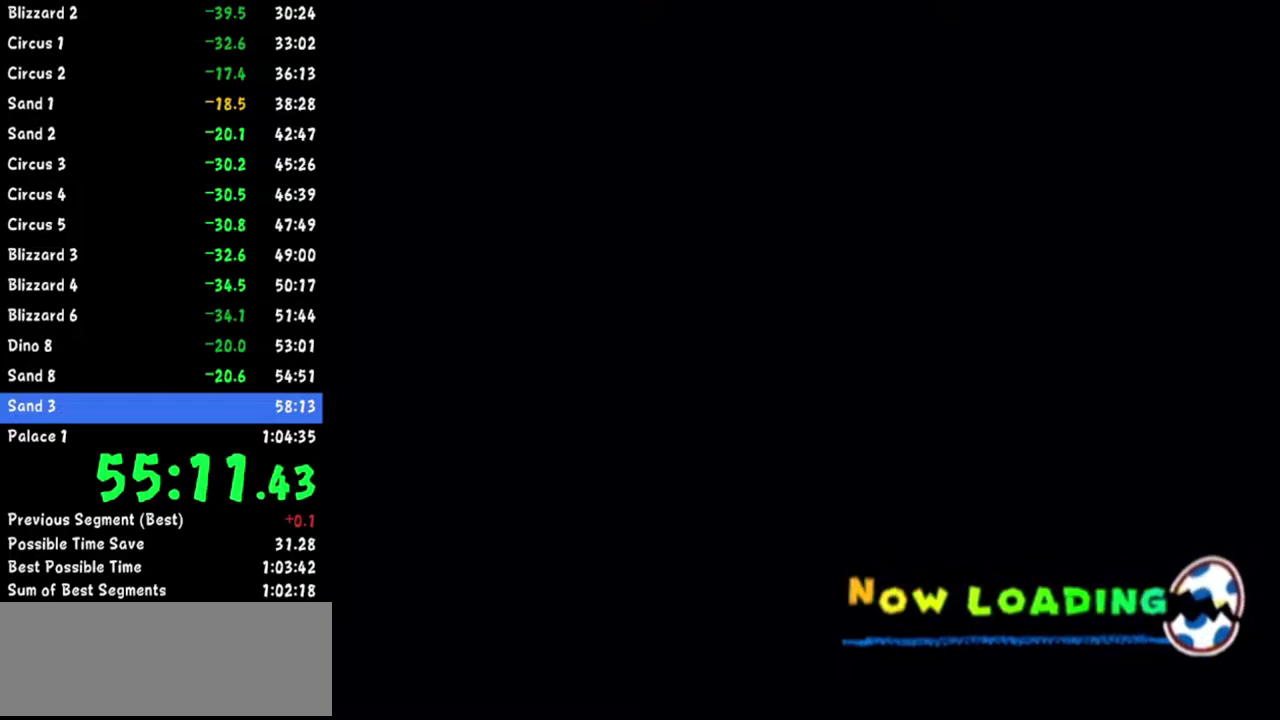
{"buttons": ["A"], "left_stick": "center", "right_stick": "center"}
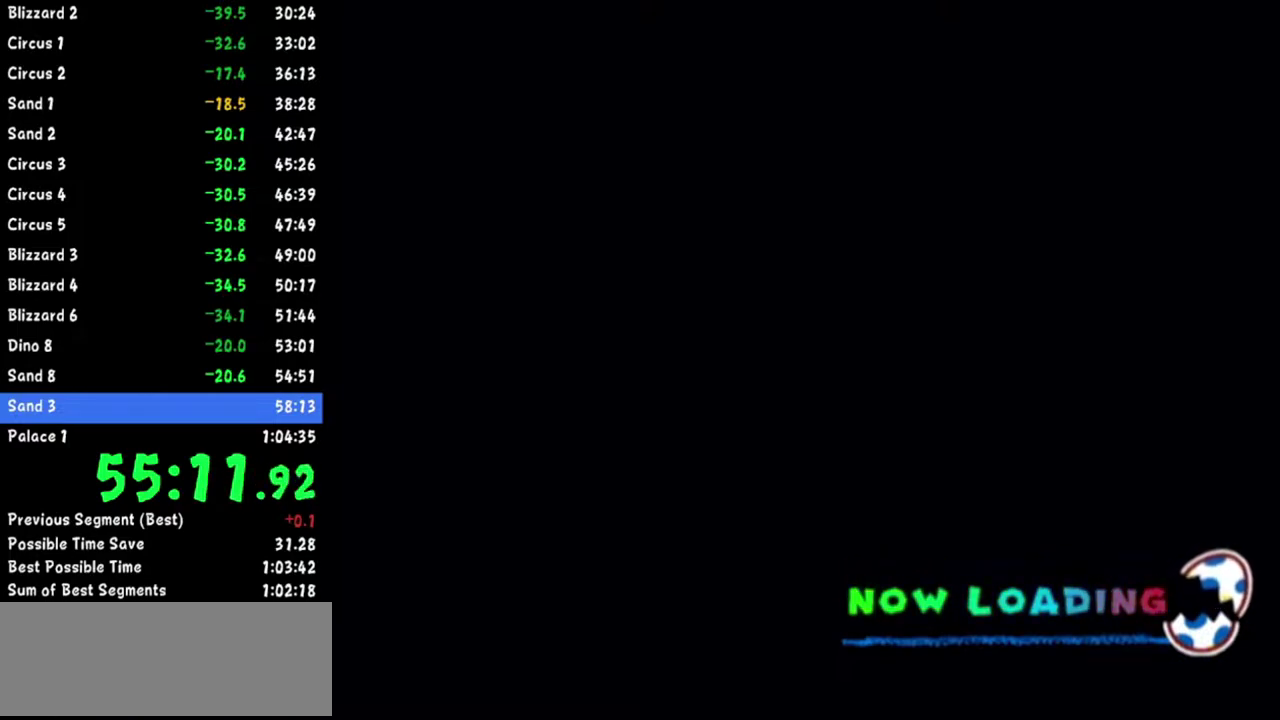
{"buttons": ["START"], "left_stick": "center", "right_stick": "center"}
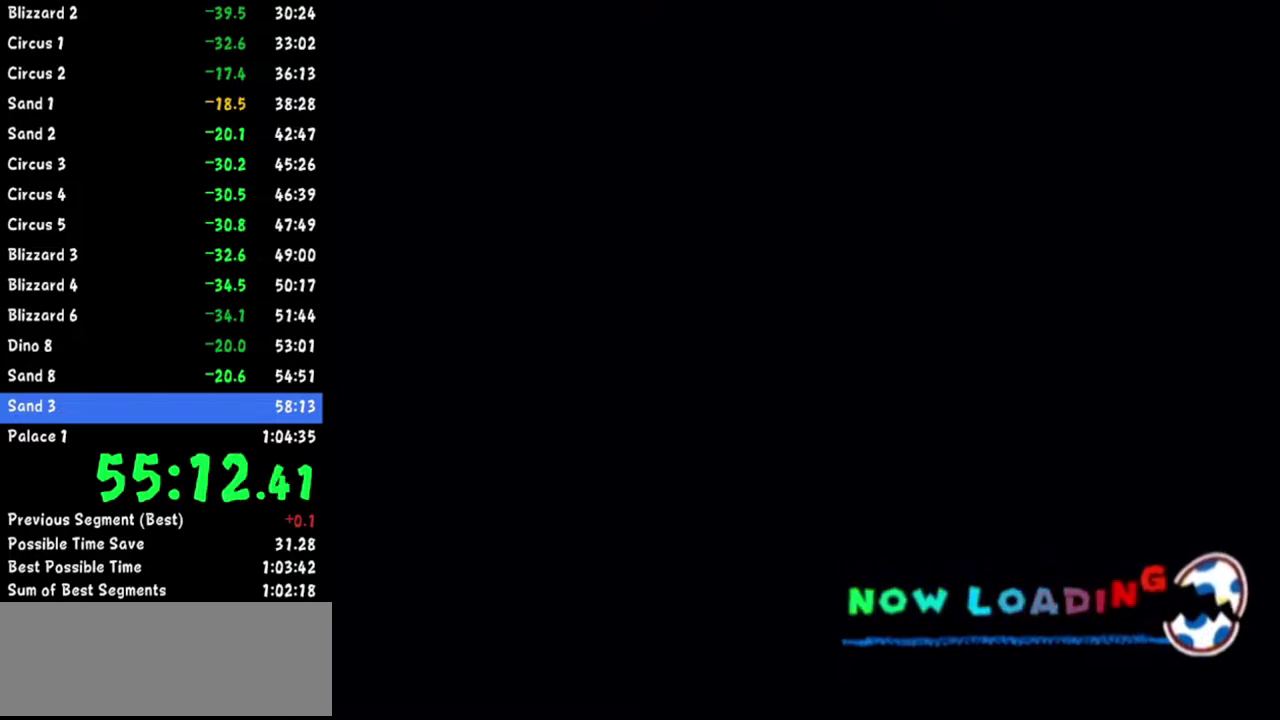
{"buttons": ["START"], "left_stick": "center", "right_stick": "center"}
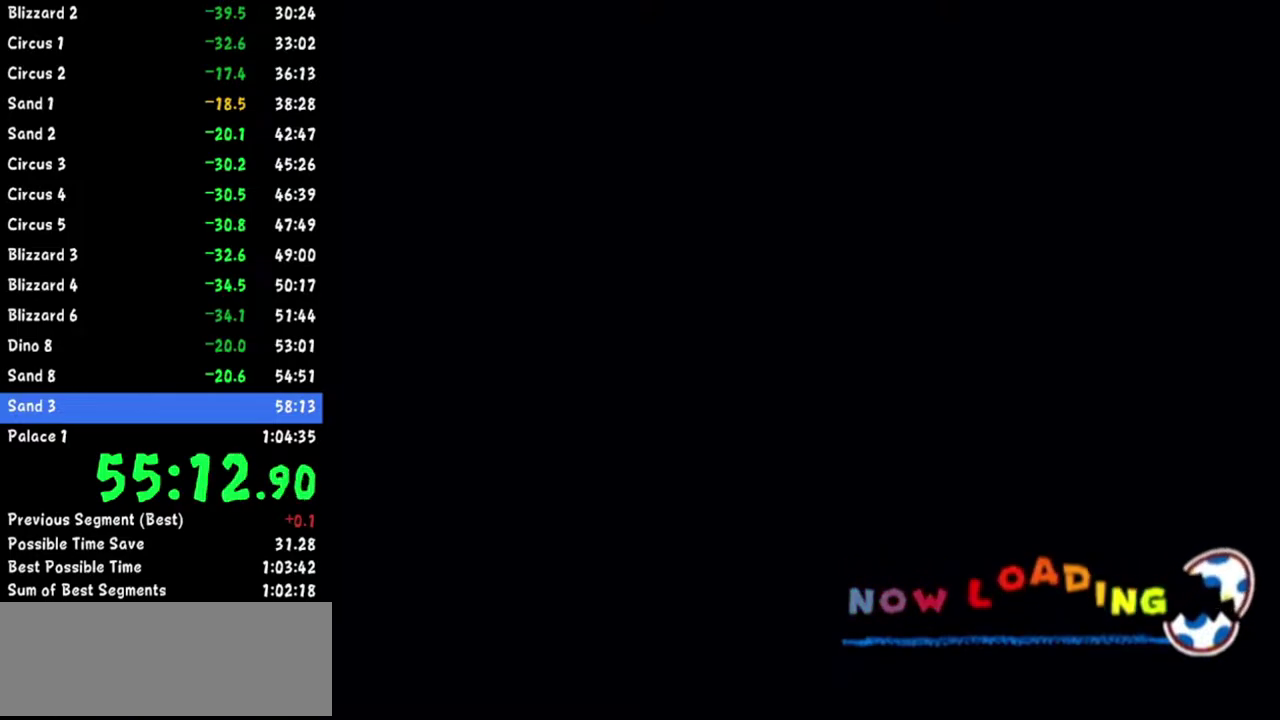
{"buttons": ["START"], "left_stick": "center", "right_stick": "center"}
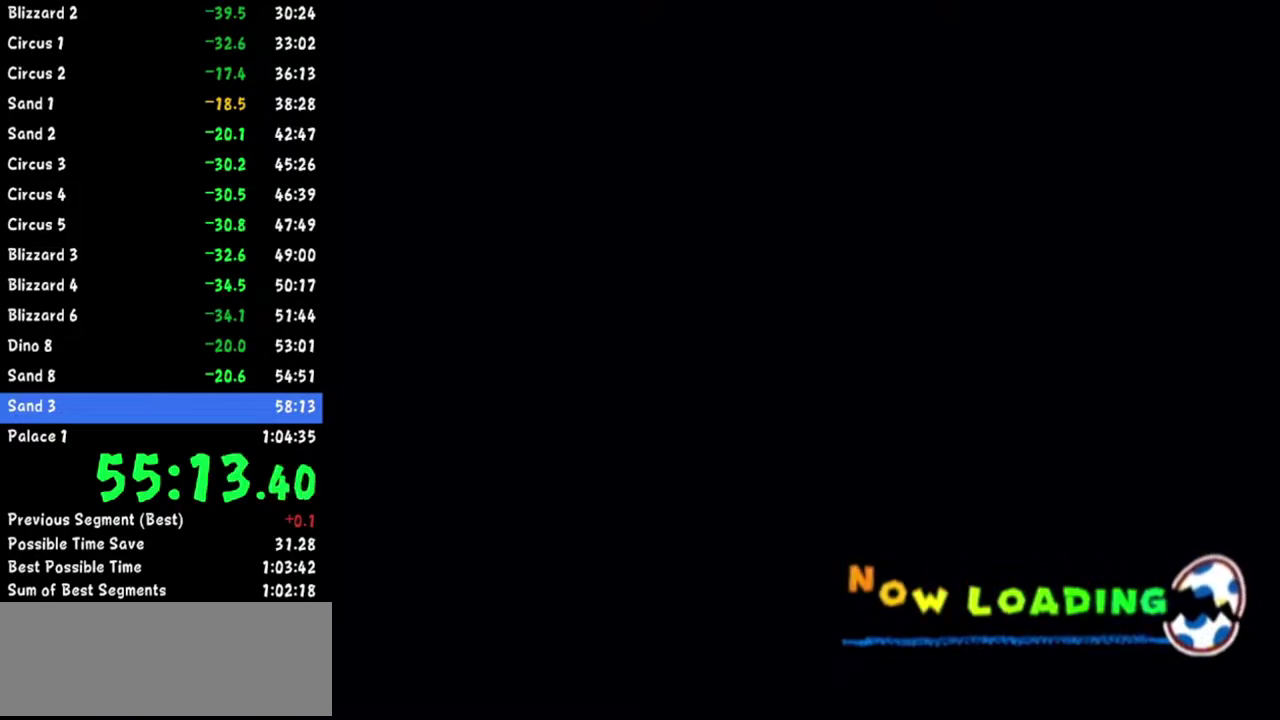
{"buttons": ["START"], "left_stick": "center", "right_stick": "center"}
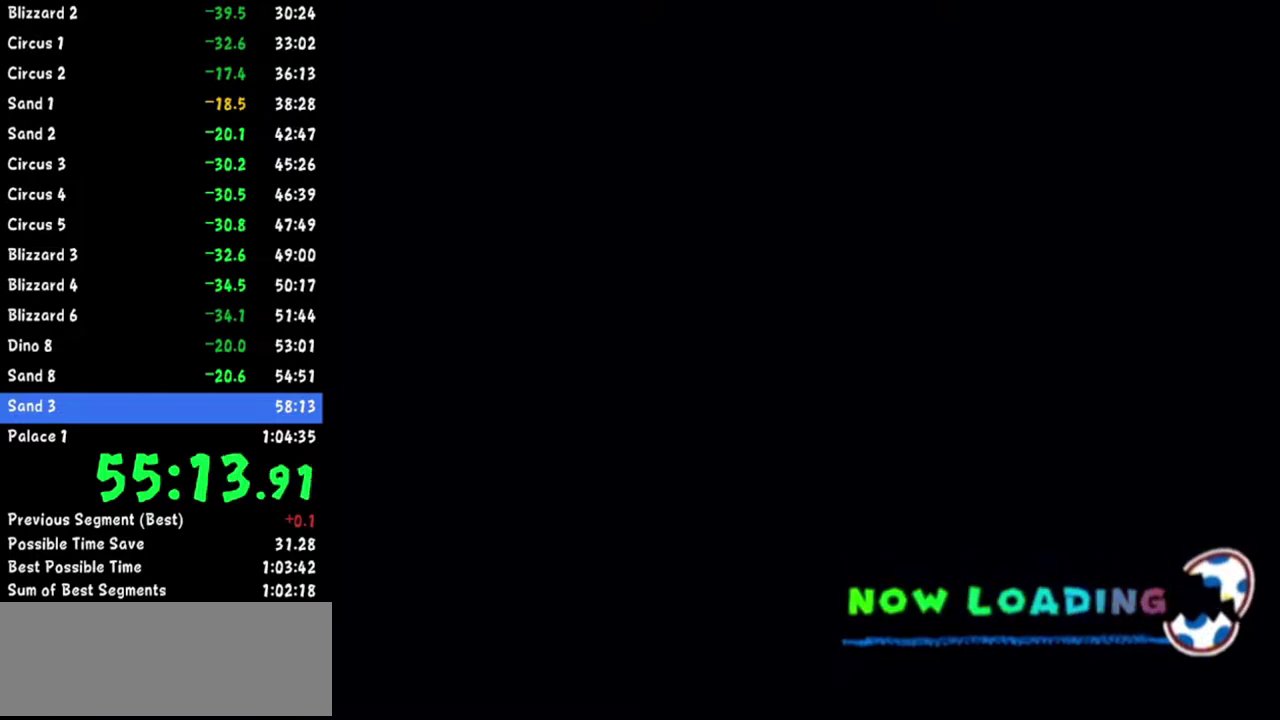
{"buttons": ["START"], "left_stick": "center", "right_stick": "center"}
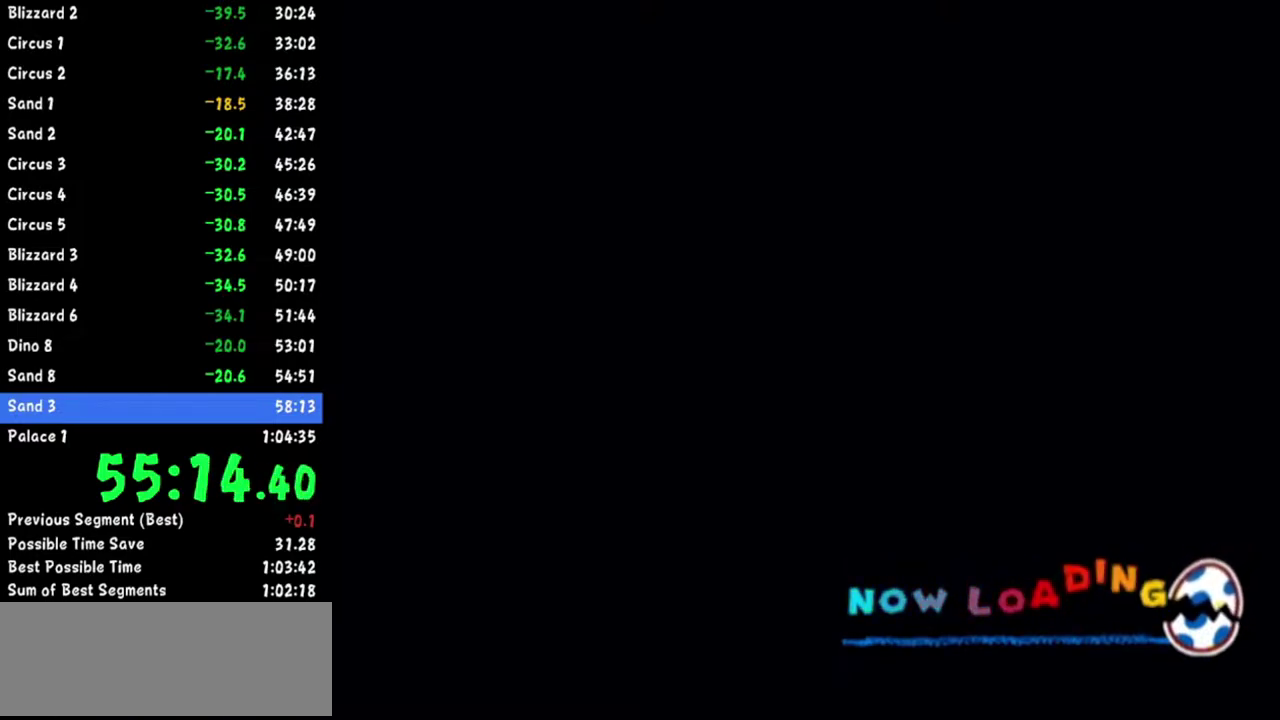
{"buttons": [], "left_stick": "center", "right_stick": "center"}
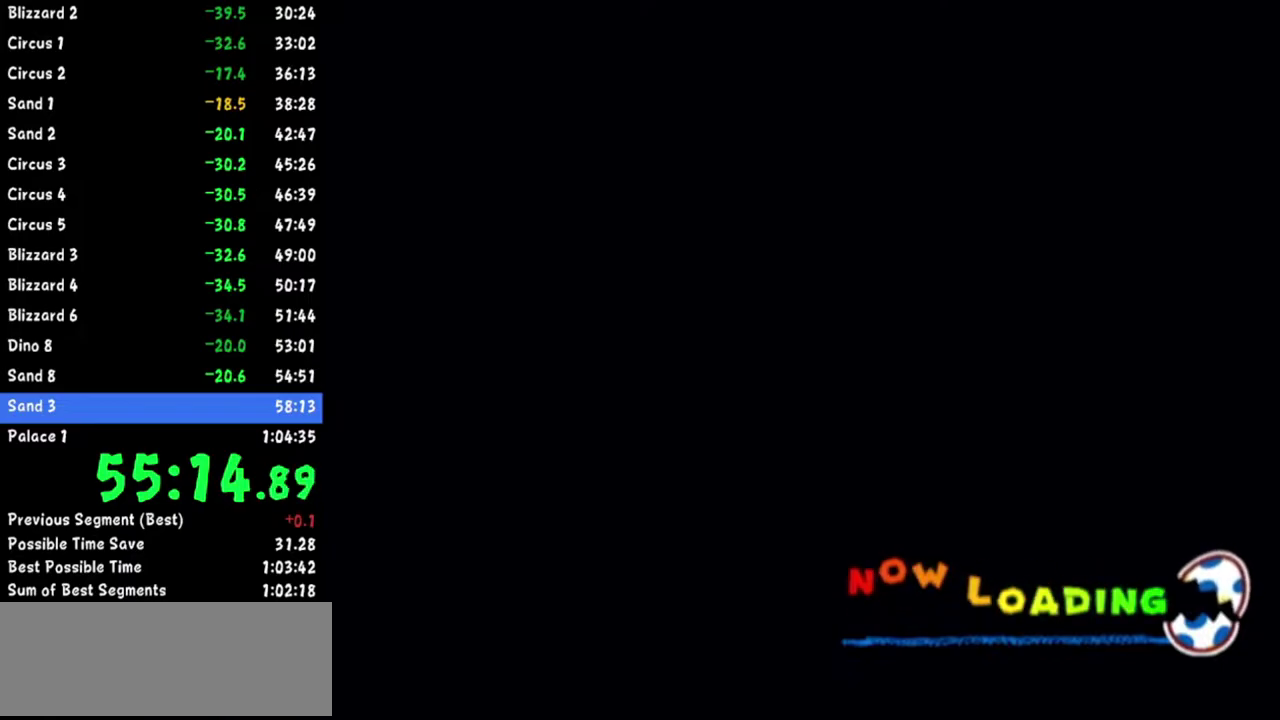
{"buttons": [], "left_stick": "center", "right_stick": "center"}
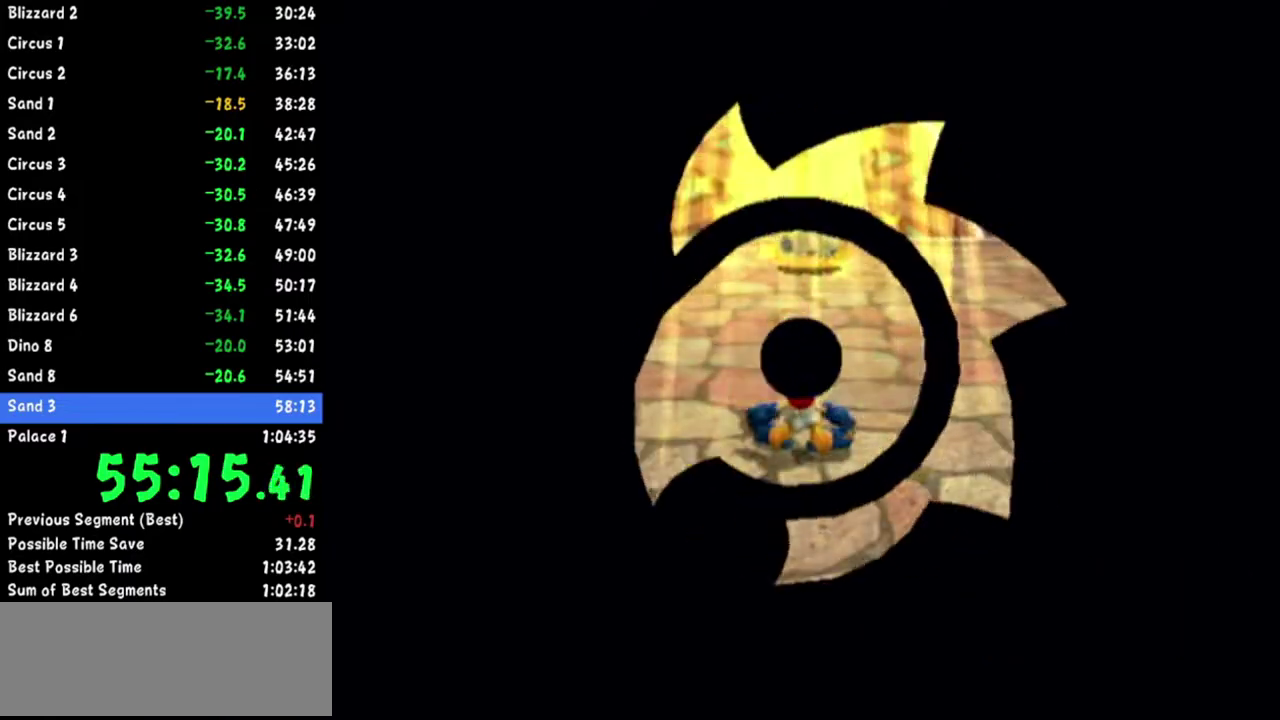
{"buttons": [], "left_stick": "up", "right_stick": "center"}
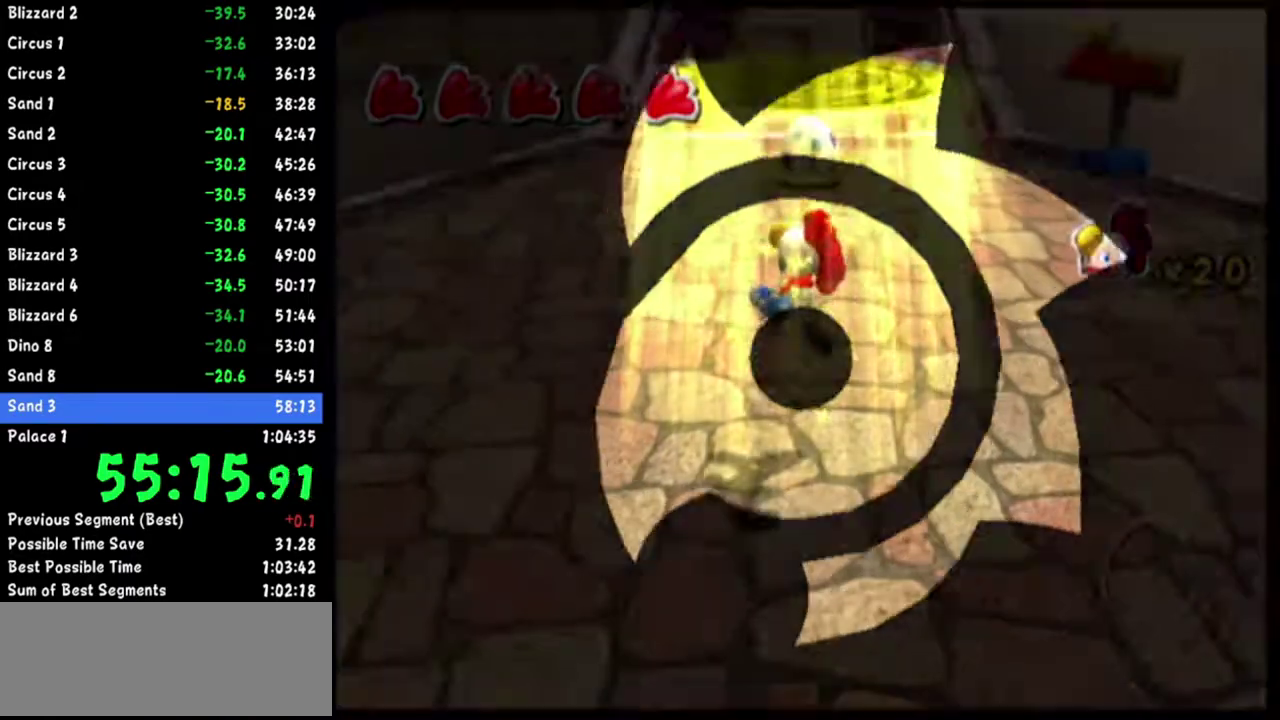
{"buttons": [], "left_stick": "up", "right_stick": "center"}
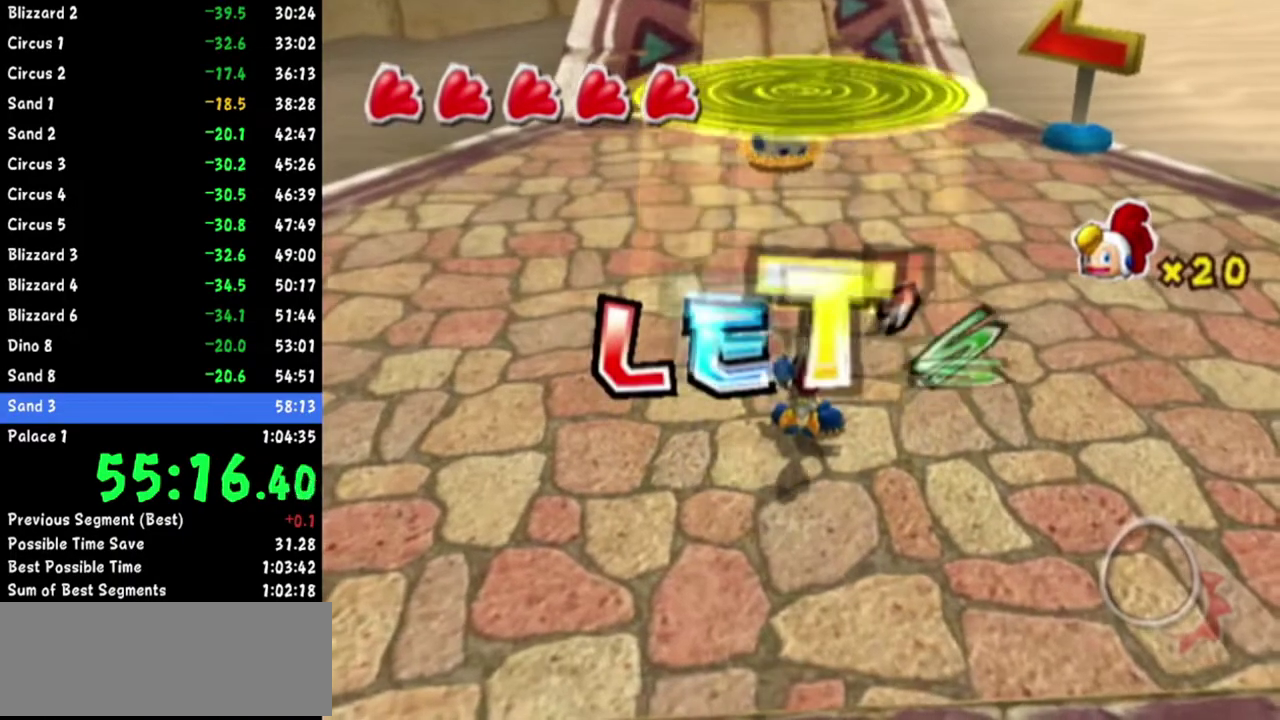
{"buttons": [], "left_stick": "up", "right_stick": "center"}
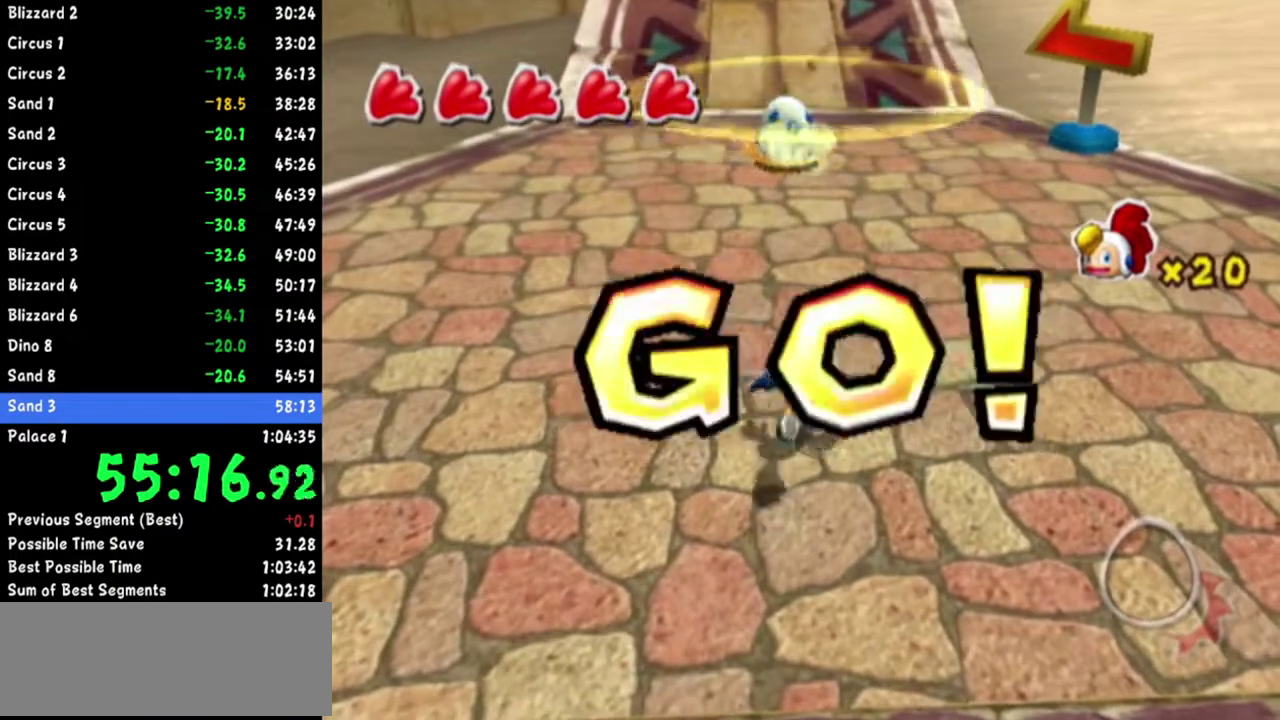
{"buttons": [], "left_stick": "up", "right_stick": "center"}
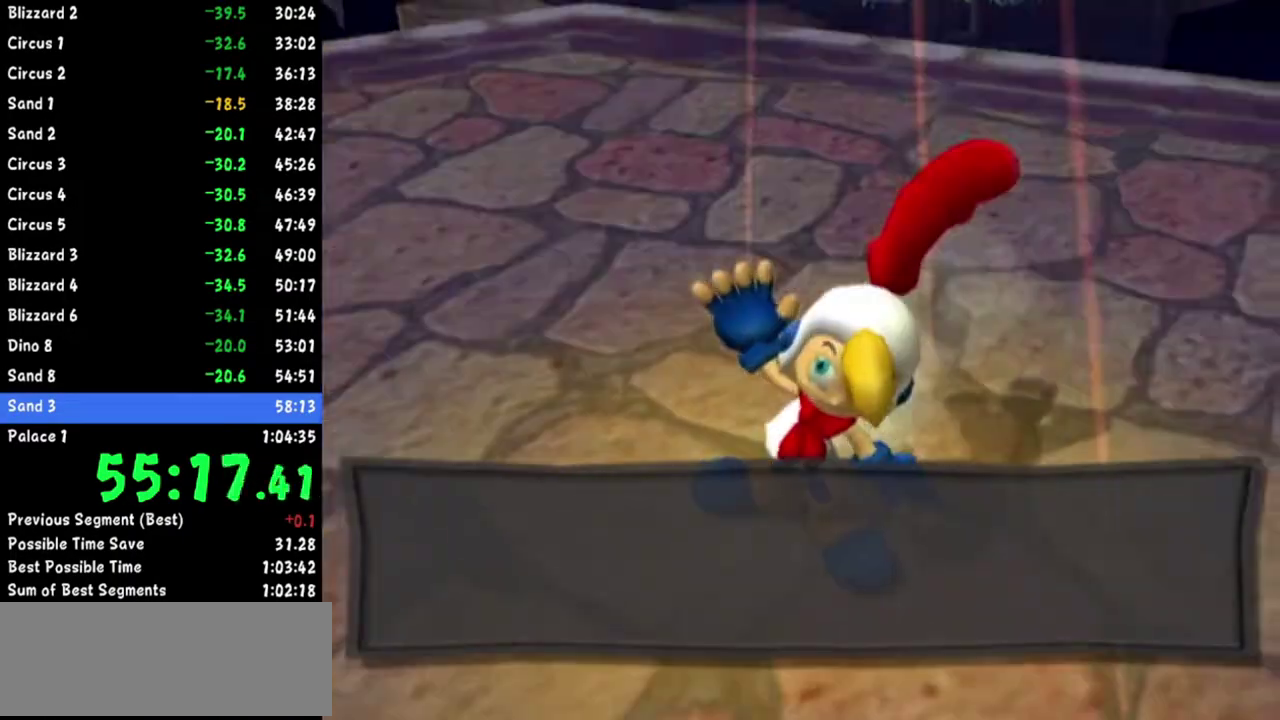
{"buttons": ["B"], "left_stick": "up-right", "right_stick": "center"}
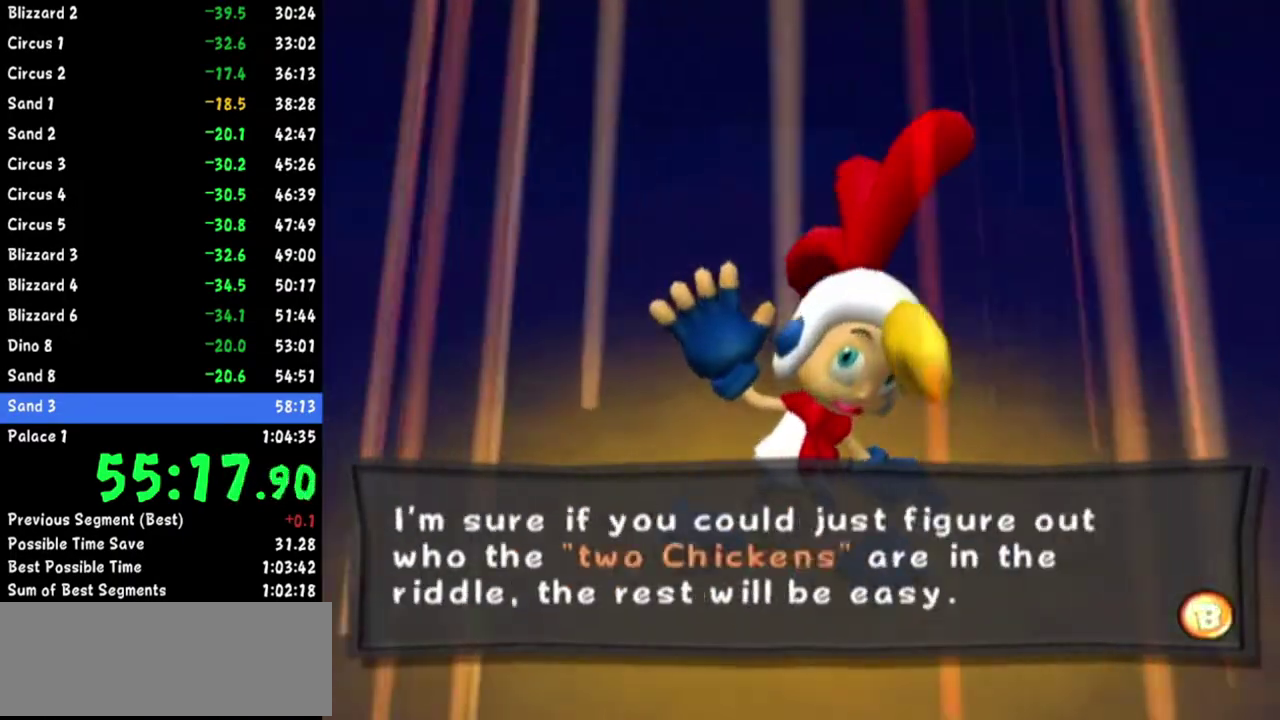
{"buttons": [], "left_stick": "up-right", "right_stick": "up-right"}
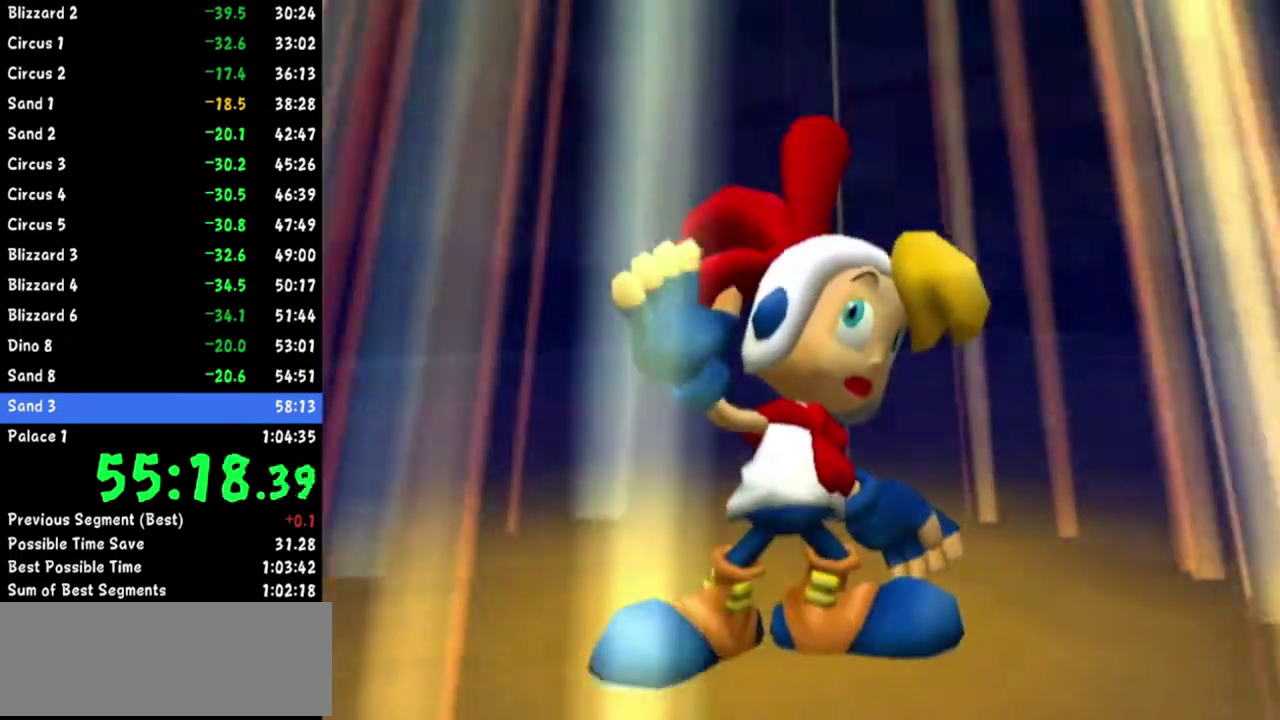
{"buttons": [], "left_stick": "up-right", "right_stick": "center"}
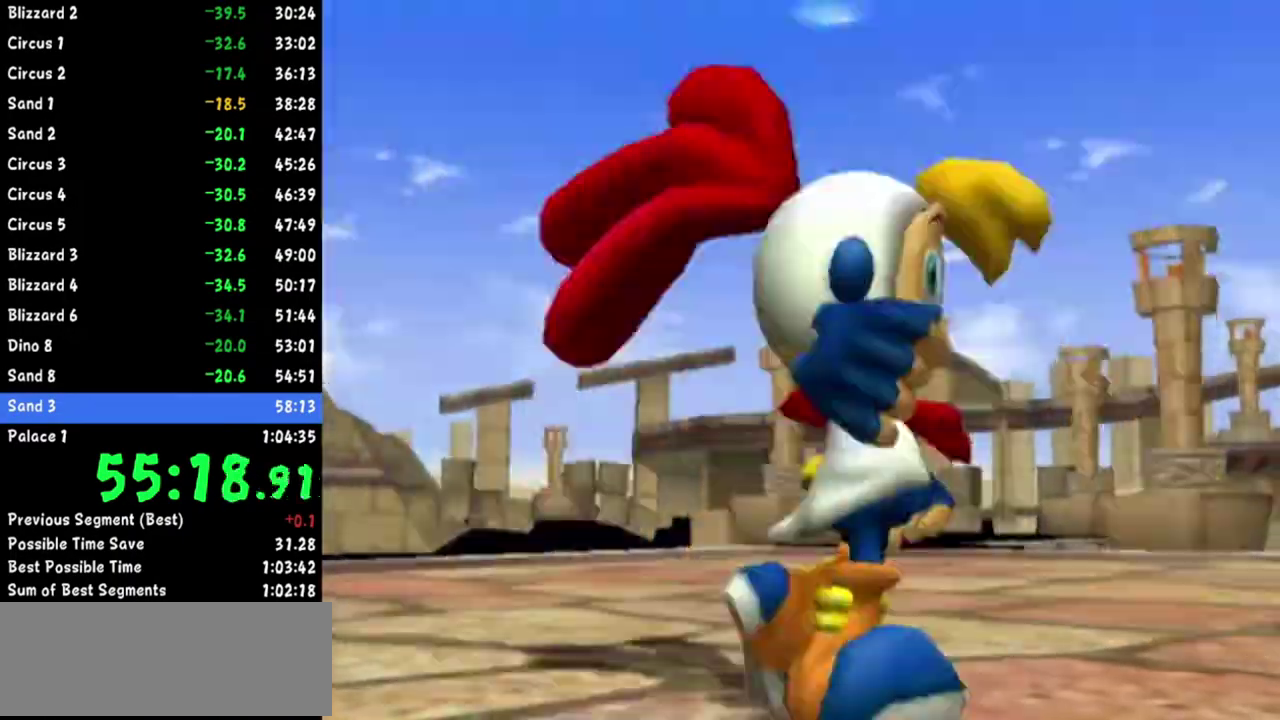
{"buttons": [], "left_stick": "up-right", "right_stick": "center"}
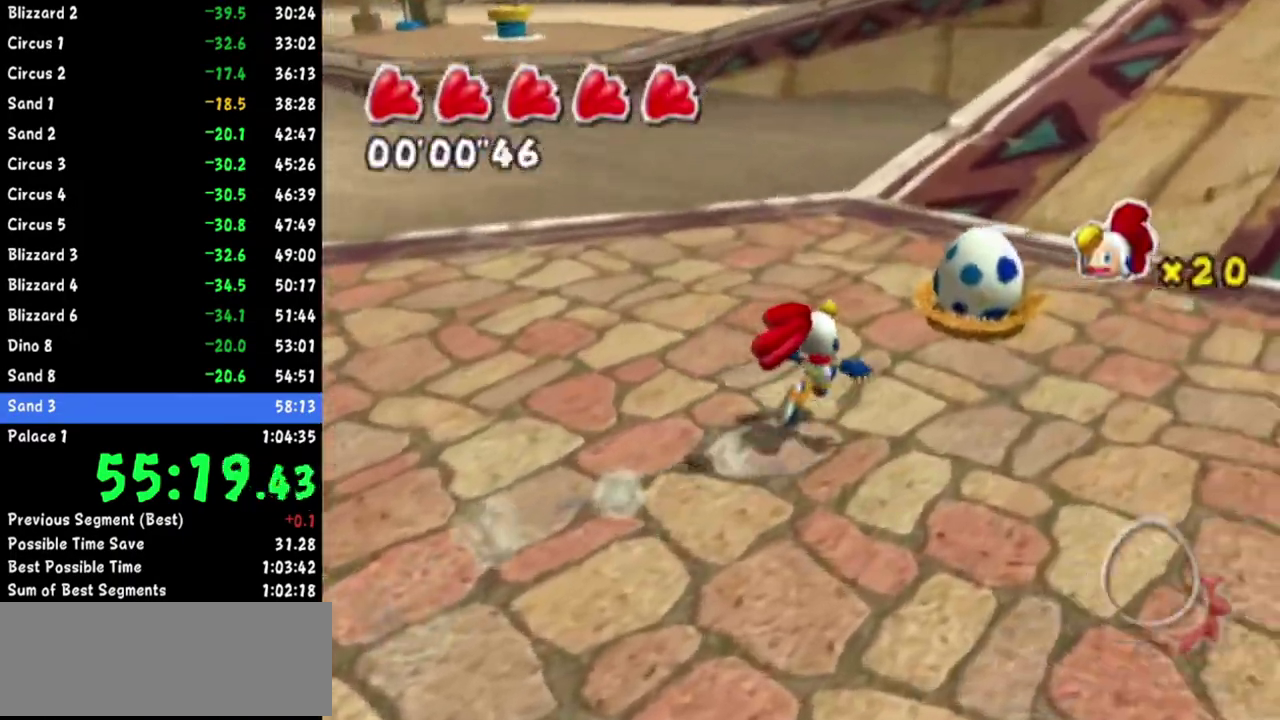
{"buttons": [], "left_stick": "up-right", "right_stick": "center"}
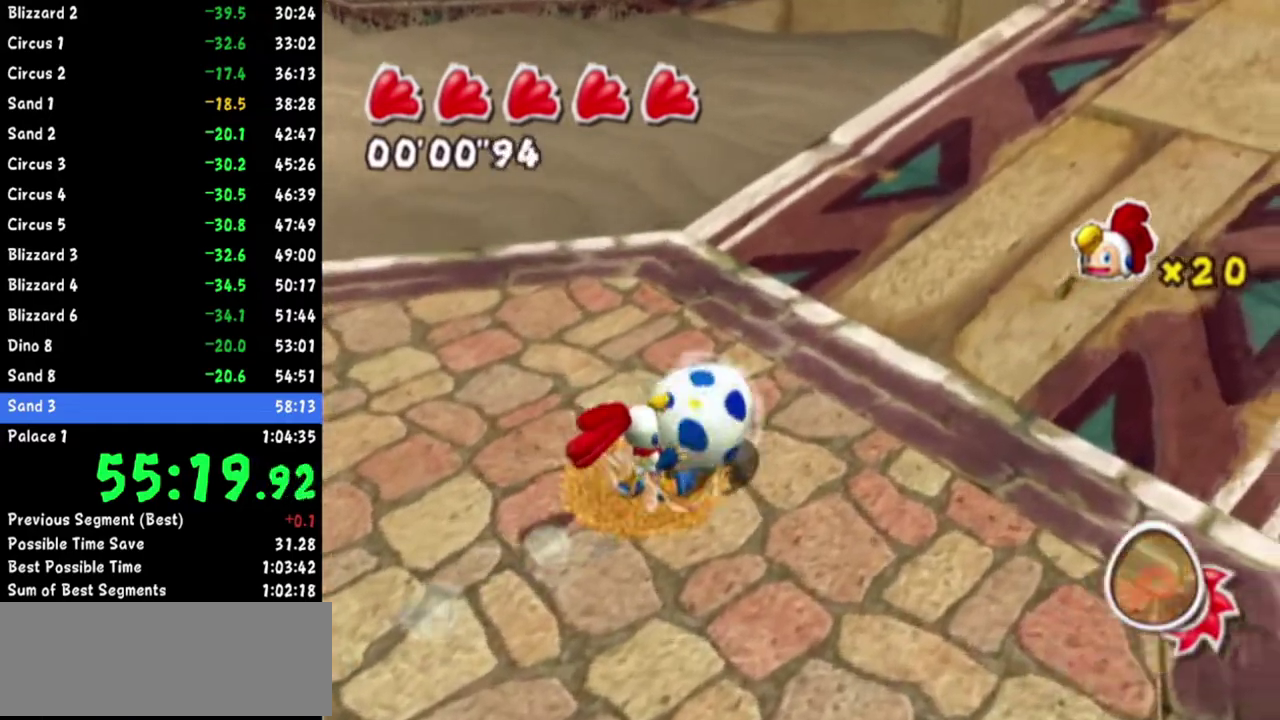
{"buttons": [], "left_stick": "up-right", "right_stick": "up-right"}
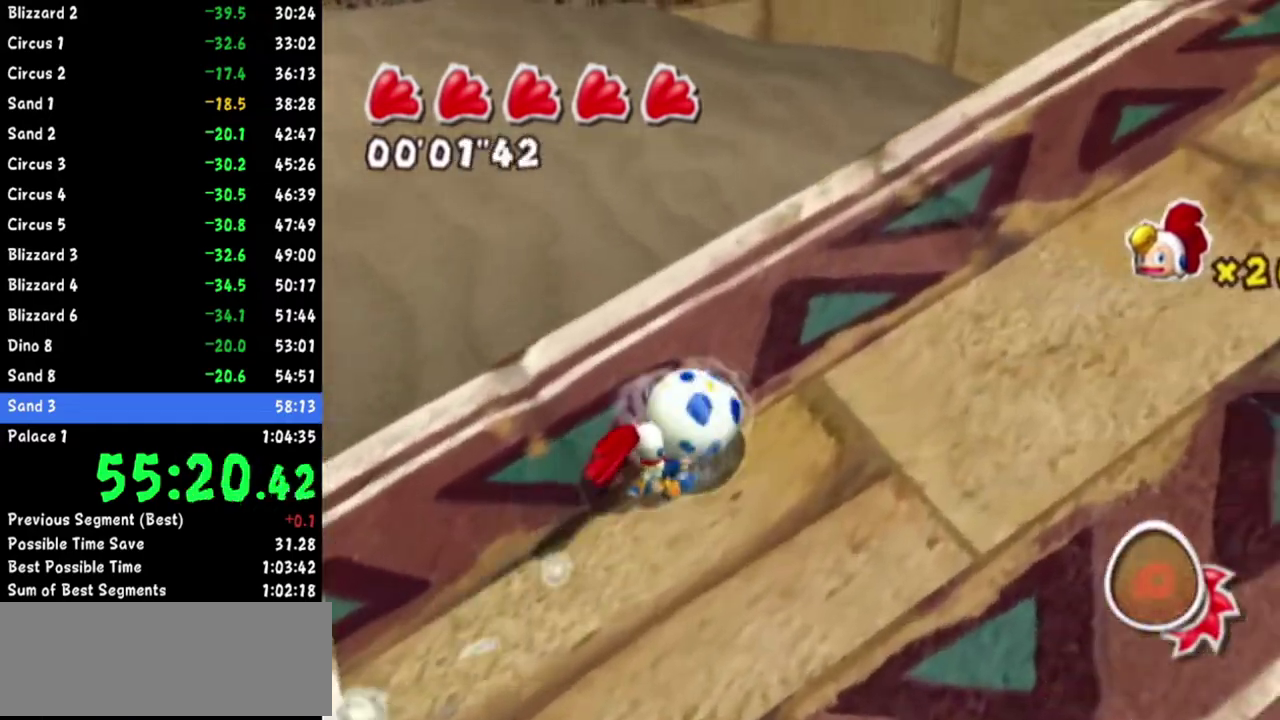
{"buttons": ["A"], "left_stick": "up", "right_stick": "center"}
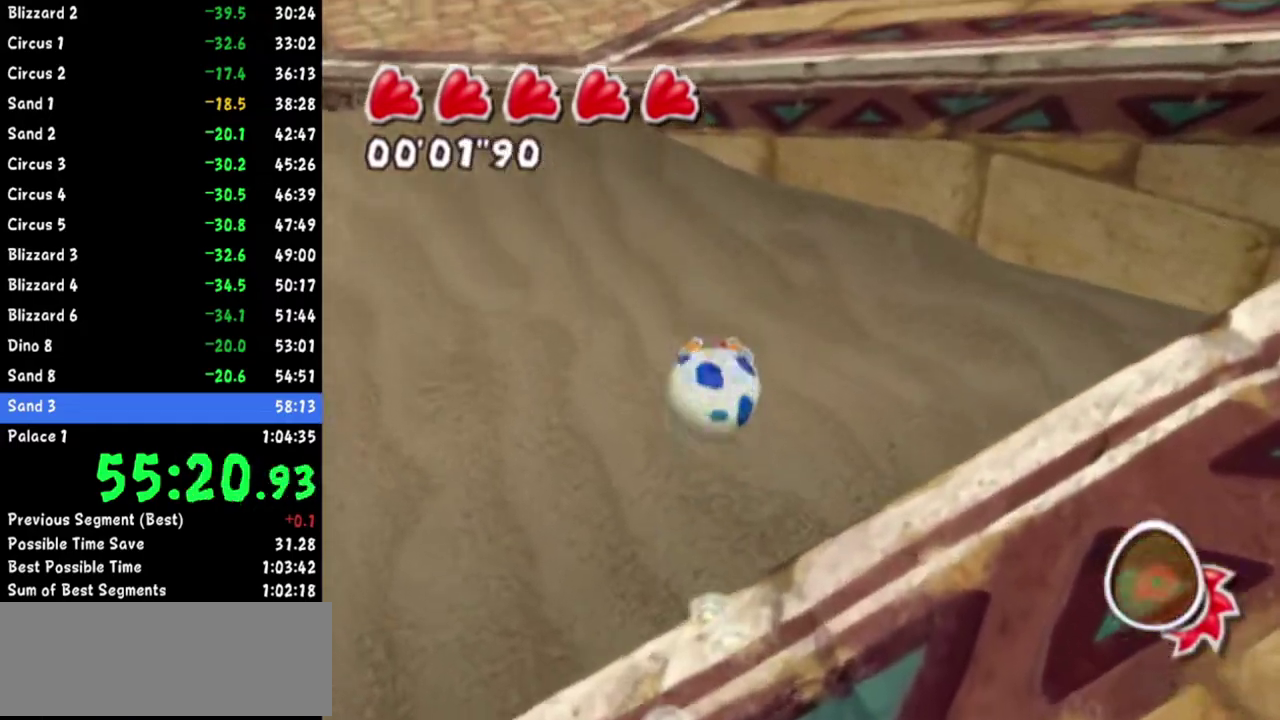
{"buttons": ["A"], "left_stick": "up", "right_stick": "center"}
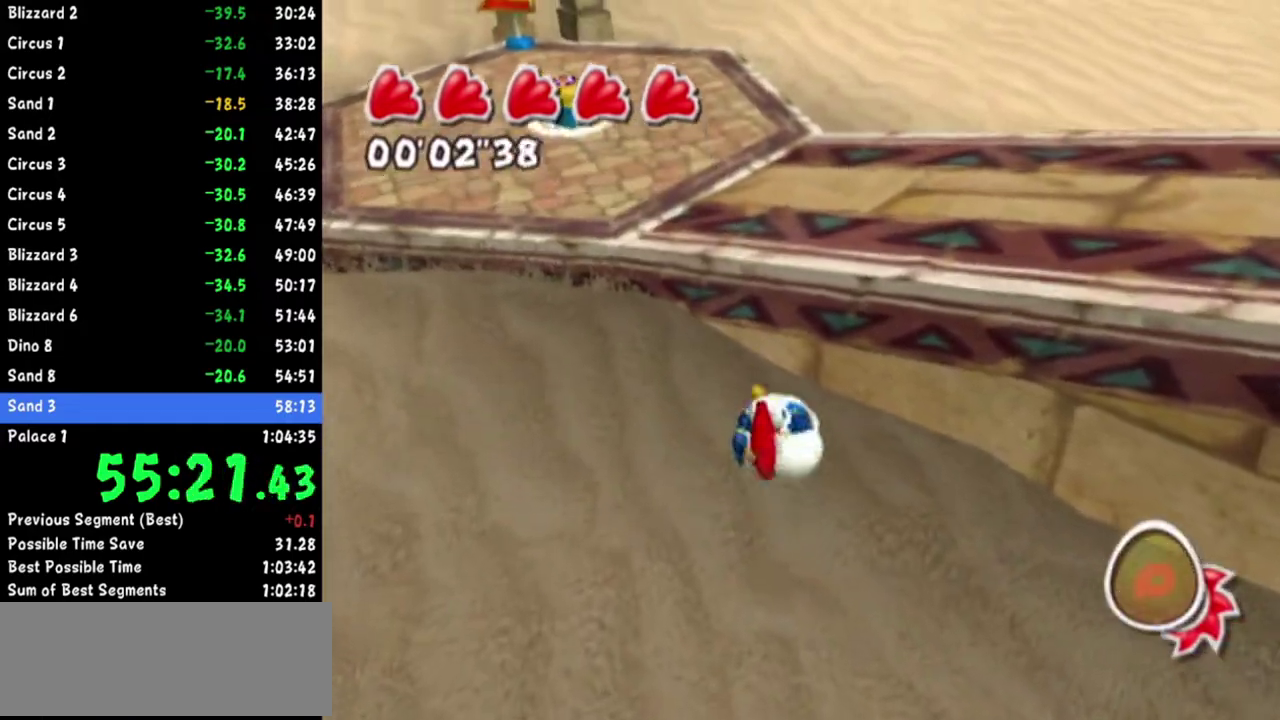
{"buttons": ["A"], "left_stick": "up-left", "right_stick": "center"}
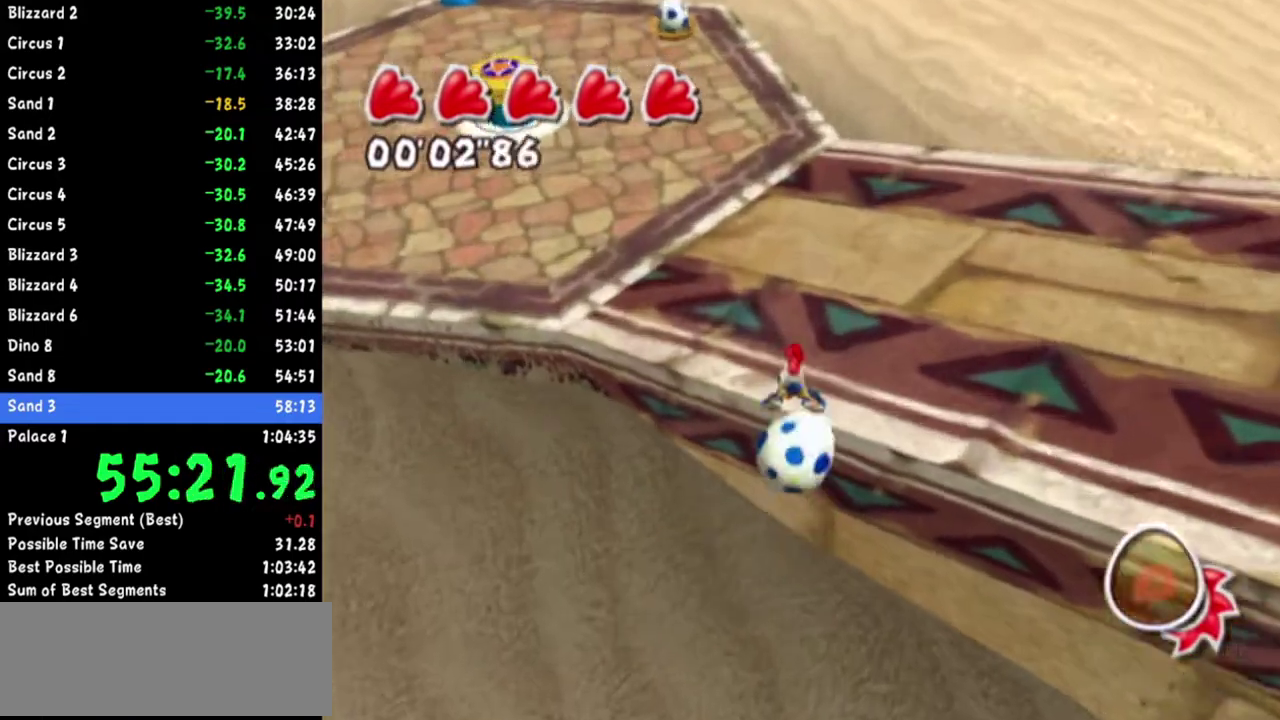
{"buttons": [], "left_stick": "up-left", "right_stick": "center"}